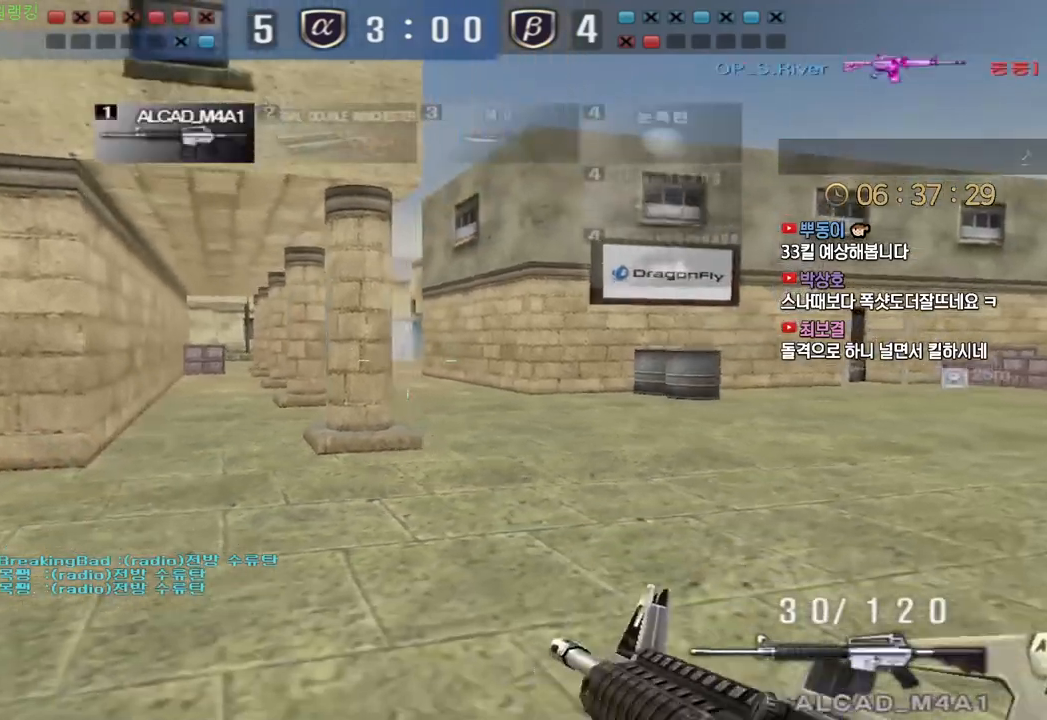
Gameplay with keyboard; each line is a JSON object with the keys held at the frame after it. "events" lists presses ("down") and releases ("up") of "a", "ctrl", "d", "e", "f", "q", "r", "s", "shift", "space", "tab" and "w" between this image and that frame as [ms after this image, input, new state], when the widget could be followed in between. No other keys are recorded. Mouse input is not recorded.
{"keys": ["w"], "events": [[17, "shift", "down"], [33, "space", "down"], [50, "d", "up"], [50, "w", "up"], [83, "shift", "up"], [117, "space", "up"], [133, "a", "down"], [133, "w", "down"], [483, "a", "up"]]}
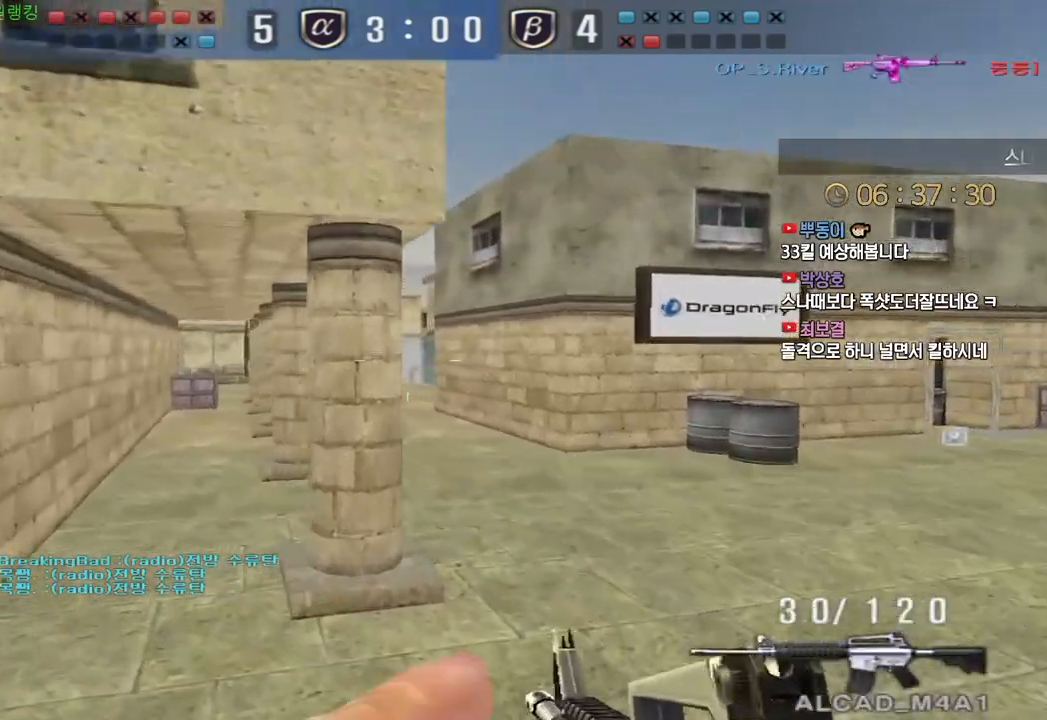
{"keys": ["a", "s"], "events": [[83, "d", "down"], [250, "shift", "down"], [267, "d", "up"], [267, "space", "down"], [267, "w", "up"], [283, "shift", "up"], [350, "space", "up"], [433, "a", "down"], [433, "s", "down"]]}
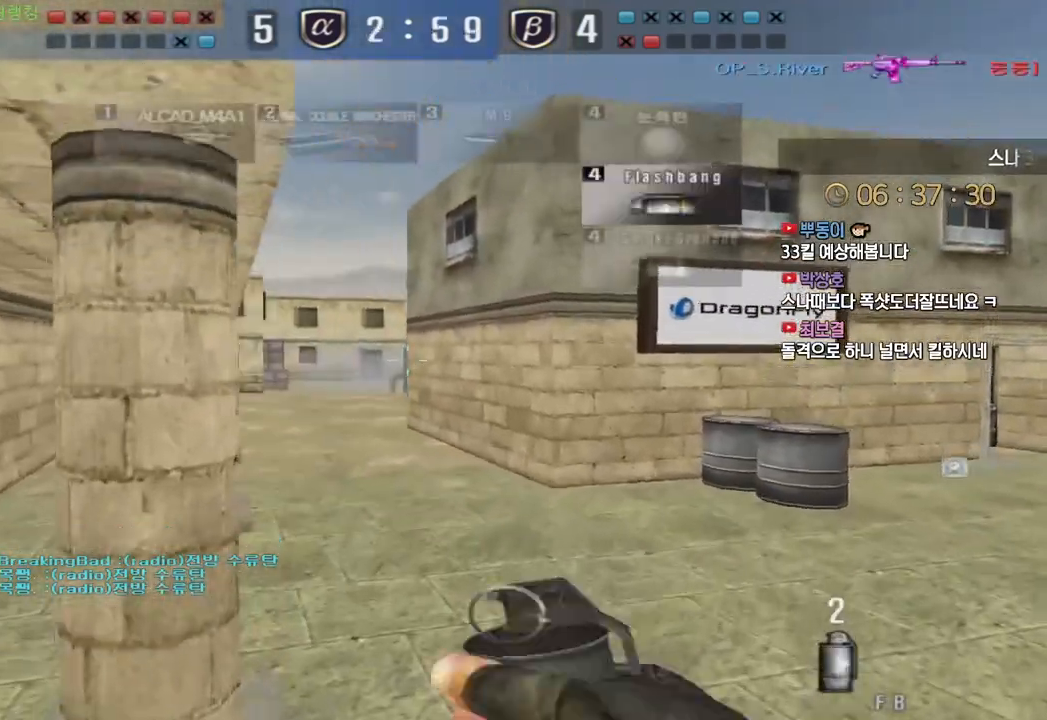
{"keys": ["ctrl", "space"], "events": [[183, "a", "up"], [283, "d", "down"], [467, "ctrl", "down"], [467, "d", "up"], [467, "space", "down"], [483, "s", "up"]]}
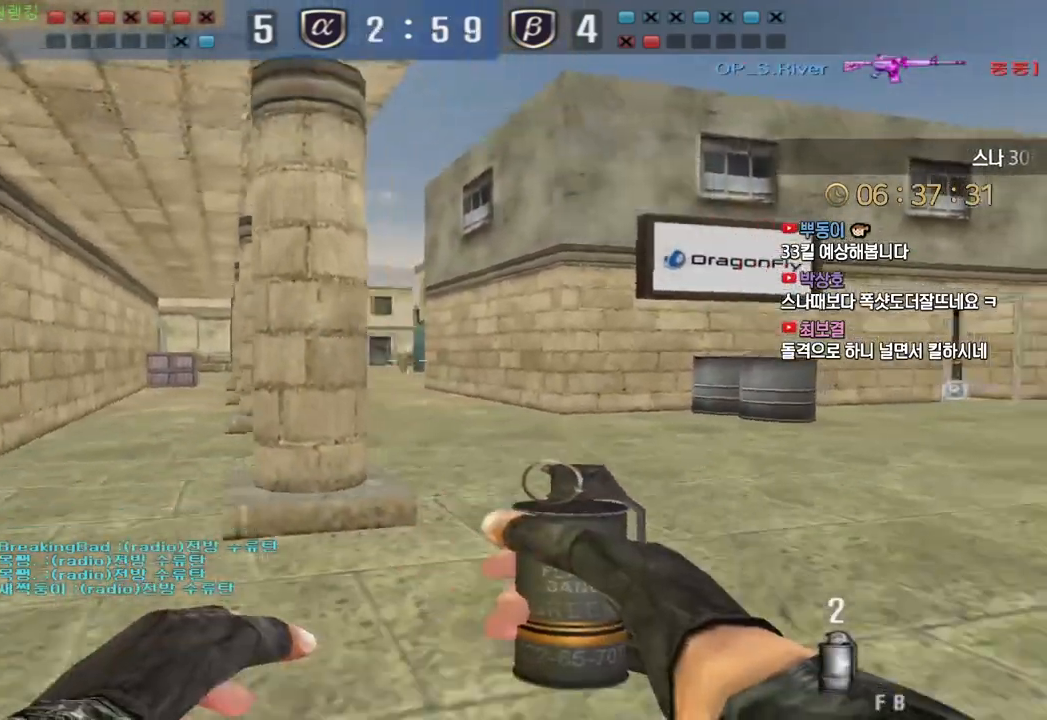
{"keys": ["d", "tab", "w"], "events": [[33, "ctrl", "up"], [50, "space", "up"], [67, "s", "down"], [83, "a", "down"], [317, "s", "up"], [333, "a", "up"], [400, "d", "down"], [417, "w", "down"], [433, "tab", "down"]]}
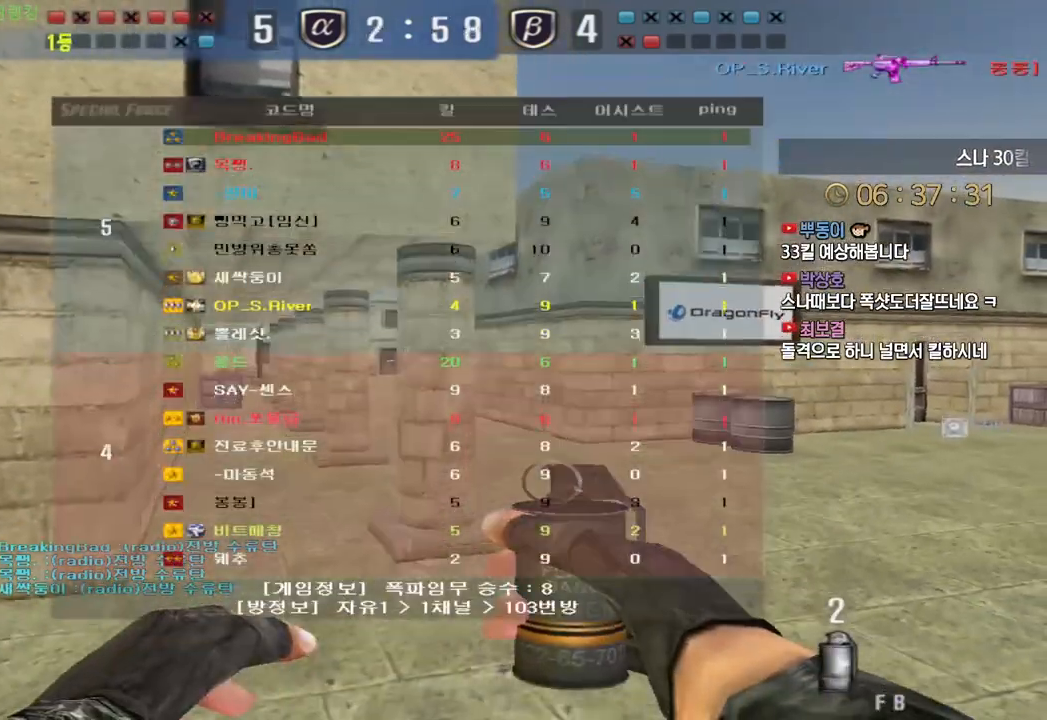
{"keys": ["a", "s", "w"], "events": [[167, "tab", "up"], [233, "ctrl", "down"], [250, "w", "up"], [267, "d", "up"], [333, "ctrl", "up"], [367, "a", "down"], [367, "w", "down"], [467, "s", "down"]]}
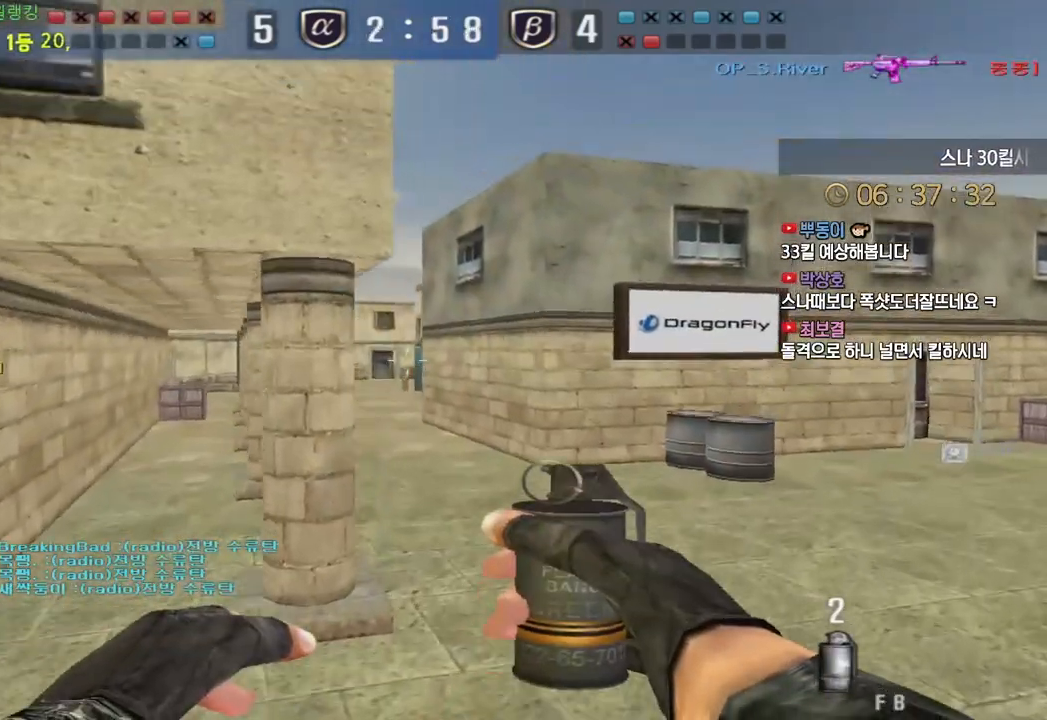
{"keys": ["a", "w"], "events": [[117, "s", "up"]]}
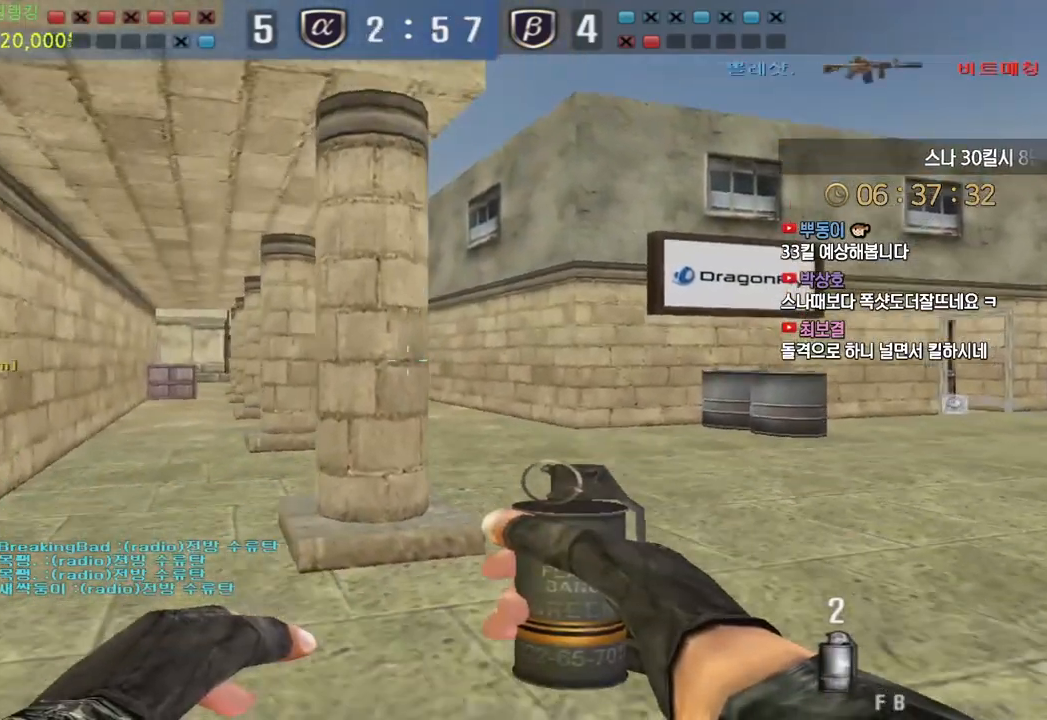
{"keys": ["a", "w"], "events": [[33, "ctrl", "down"], [50, "space", "down"], [50, "w", "up"], [67, "a", "up"], [117, "ctrl", "up"], [133, "space", "up"], [233, "d", "down"], [333, "w", "down"], [483, "d", "up"], [500, "a", "down"]]}
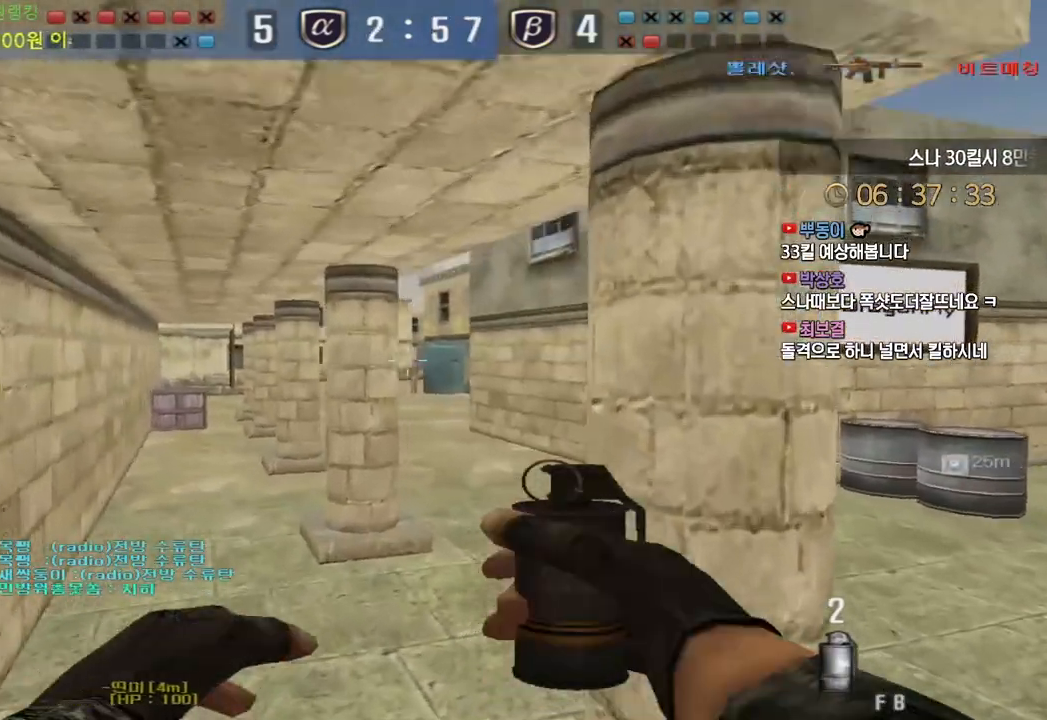
{"keys": ["d", "w"], "events": [[283, "space", "down"], [300, "ctrl", "down"], [317, "a", "up"], [317, "w", "up"], [350, "ctrl", "up"], [383, "space", "up"], [450, "d", "down"], [483, "w", "down"]]}
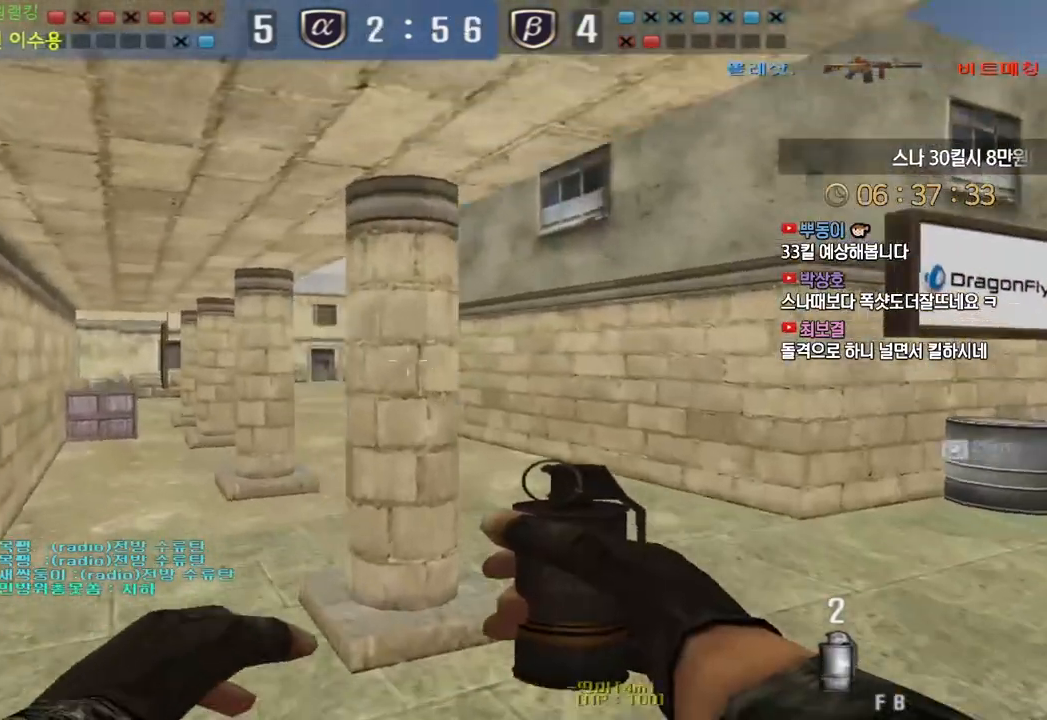
{"keys": ["a", "w"], "events": [[150, "d", "up"], [183, "a", "down"]]}
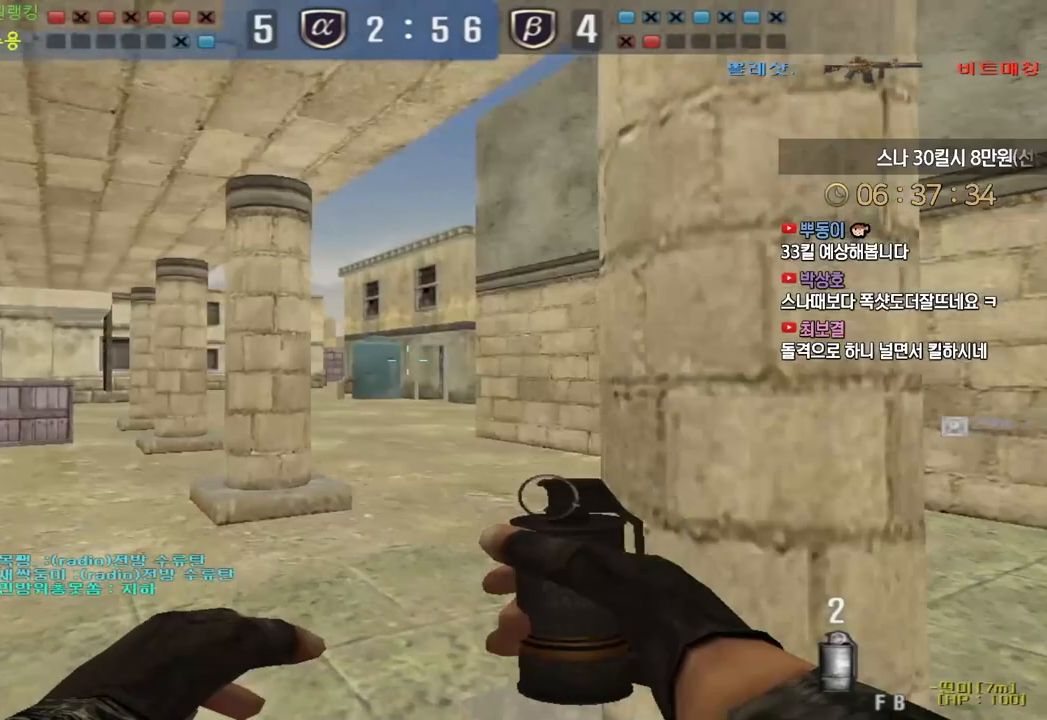
{"keys": ["d", "w"], "events": [[83, "a", "up"], [100, "d", "down"], [350, "ctrl", "down"], [350, "d", "up"], [367, "w", "up"], [433, "ctrl", "up"], [433, "d", "down"], [433, "w", "down"]]}
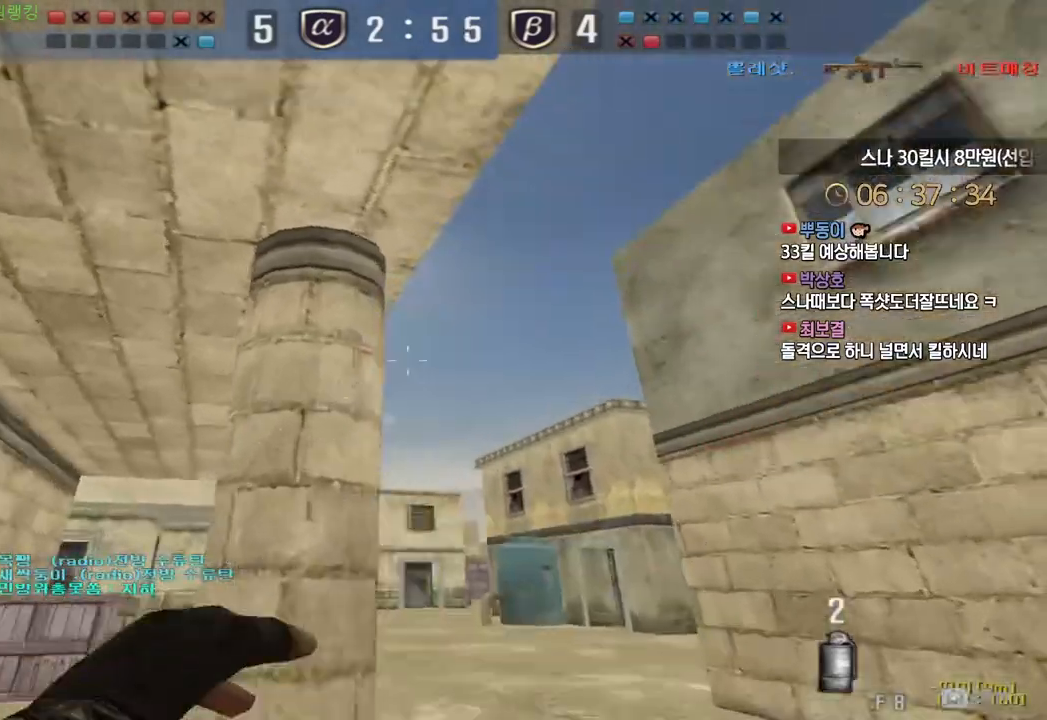
{"keys": ["a", "w"], "events": [[267, "ctrl", "down"], [267, "d", "up"], [283, "w", "up"], [350, "ctrl", "up"], [350, "w", "down"], [367, "a", "down"]]}
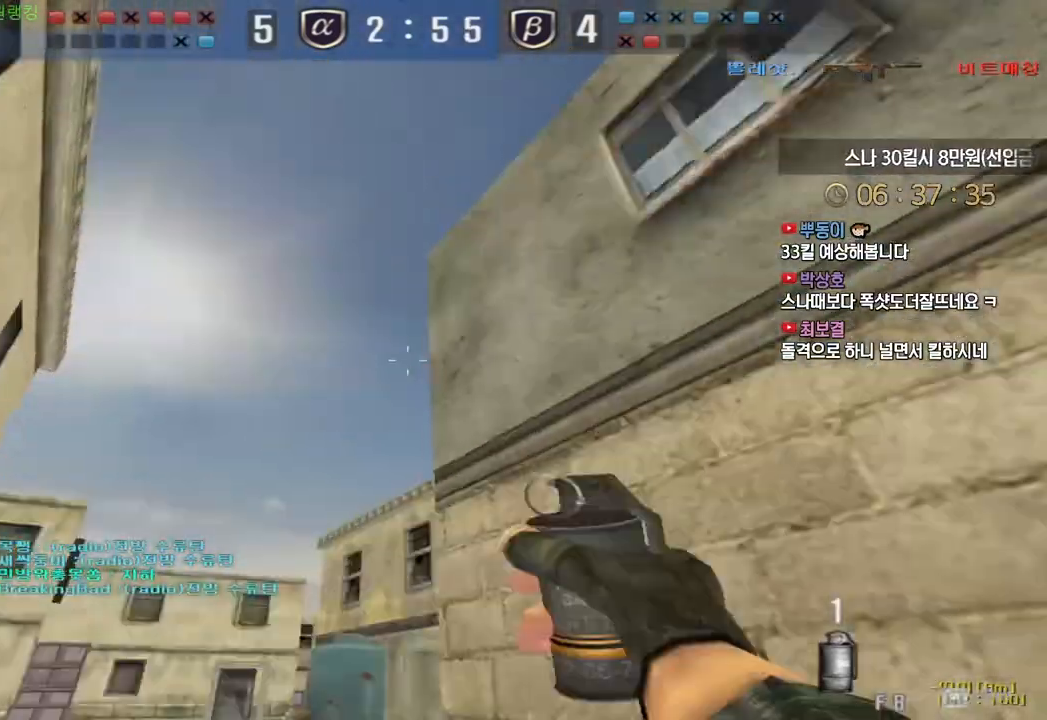
{"keys": ["d", "w"], "events": [[217, "ctrl", "down"], [233, "w", "up"], [250, "a", "up"], [300, "ctrl", "up"], [300, "d", "down"], [300, "w", "down"]]}
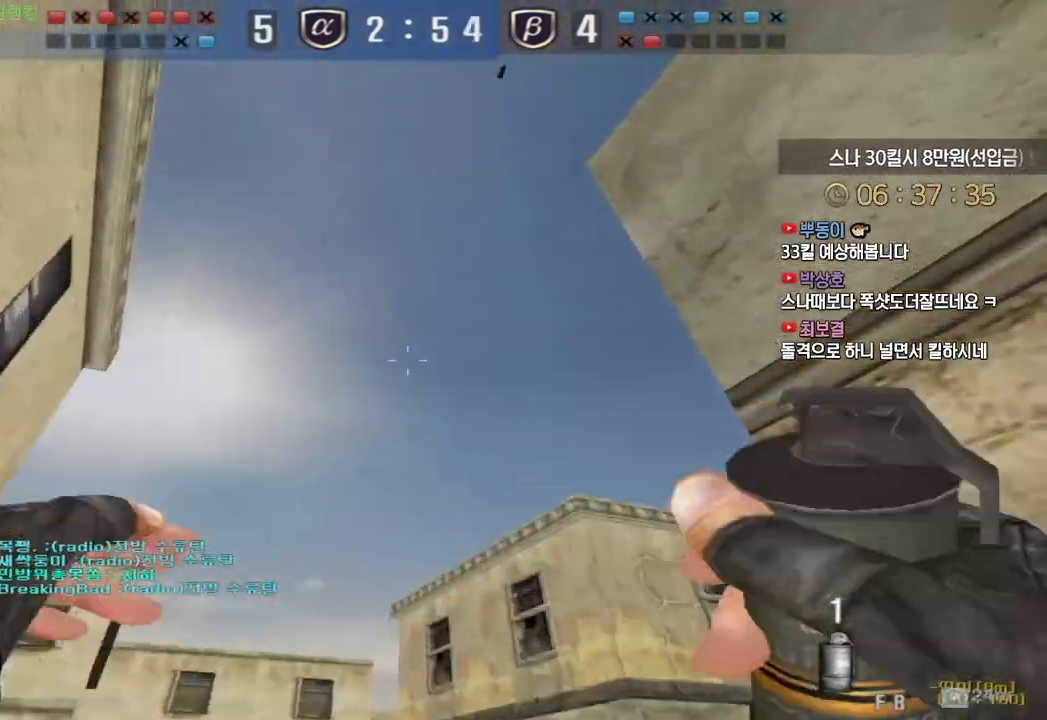
{"keys": ["d", "w"], "events": [[83, "ctrl", "down"], [83, "d", "up"], [100, "w", "up"], [133, "a", "down"], [150, "ctrl", "up"], [150, "w", "down"], [350, "ctrl", "down"], [367, "a", "up"], [367, "w", "up"], [400, "ctrl", "up"], [400, "d", "down"], [417, "w", "down"]]}
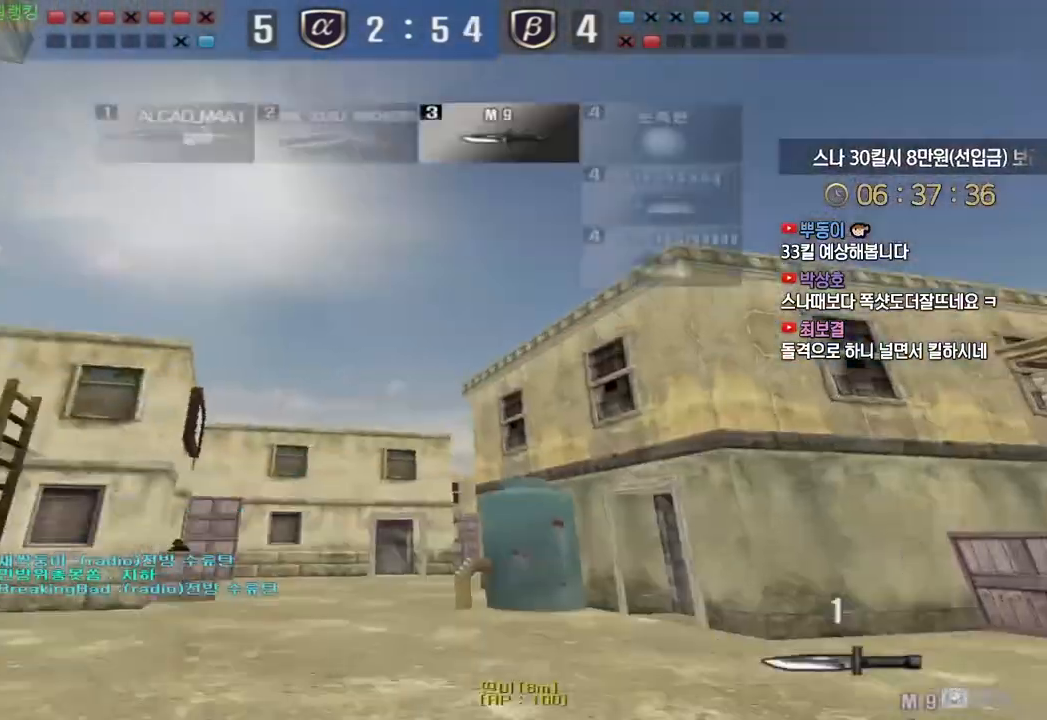
{"keys": ["d", "w"], "events": [[183, "ctrl", "down"], [200, "d", "up"], [217, "w", "up"], [267, "ctrl", "up"], [300, "d", "down"], [317, "w", "down"]]}
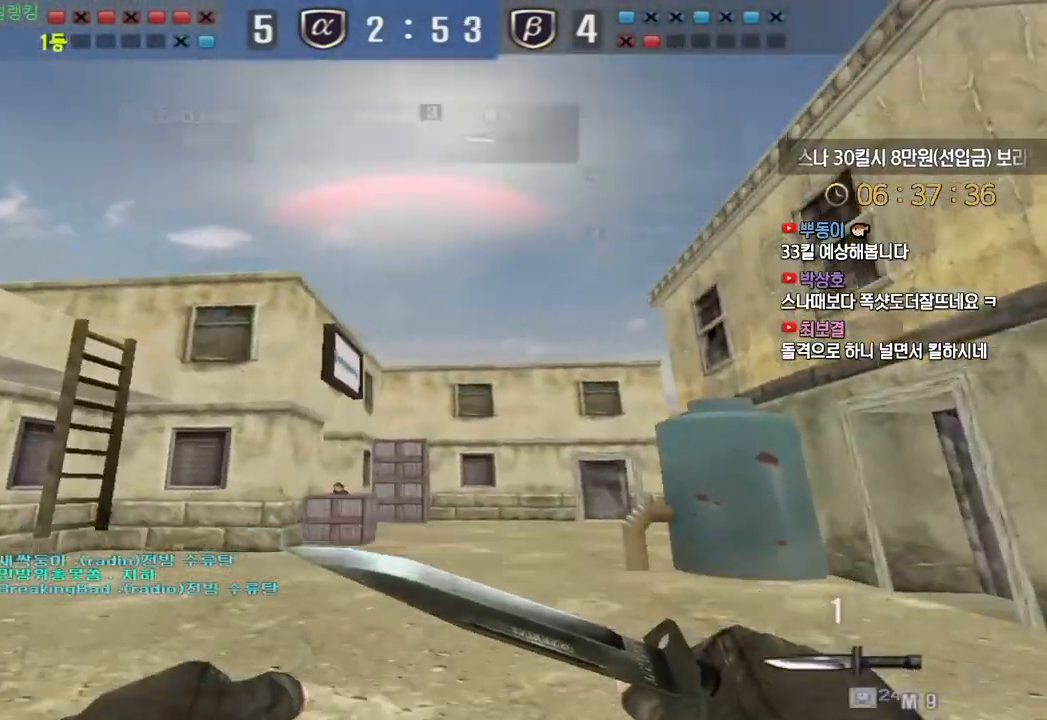
{"keys": ["d", "w"], "events": [[50, "ctrl", "down"], [50, "d", "up"], [67, "w", "up"], [117, "ctrl", "up"], [133, "d", "down"], [133, "w", "down"], [233, "ctrl", "down"], [233, "space", "down"], [250, "d", "up"], [250, "w", "up"], [300, "ctrl", "up"], [317, "d", "down"], [317, "w", "down"], [350, "space", "up"]]}
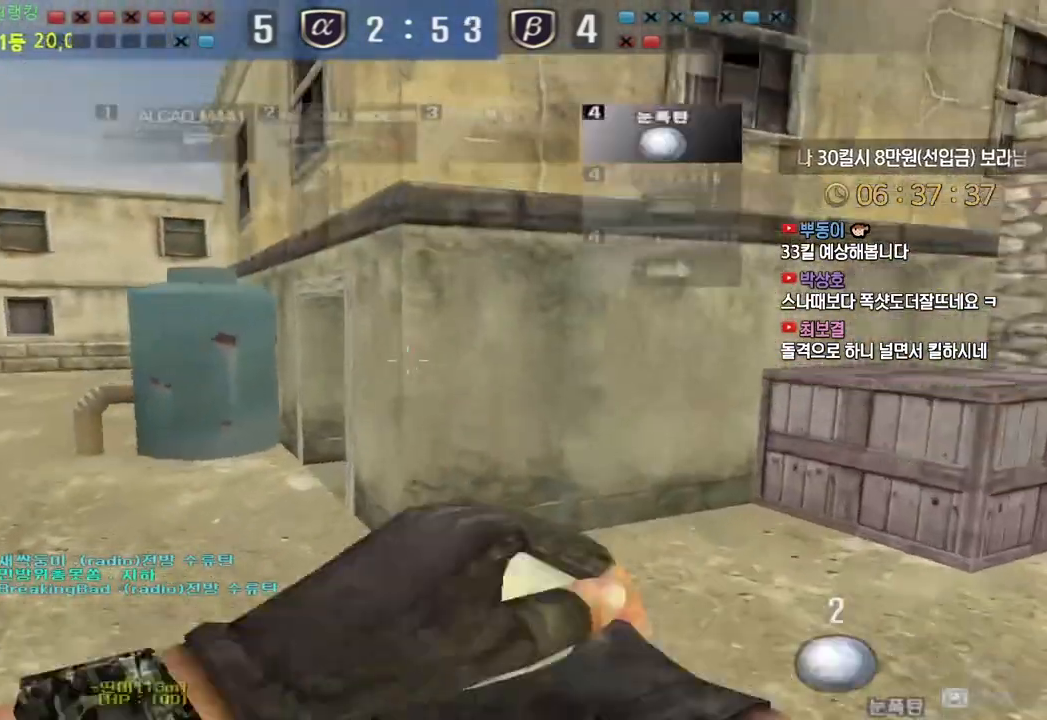
{"keys": ["d", "w"], "events": []}
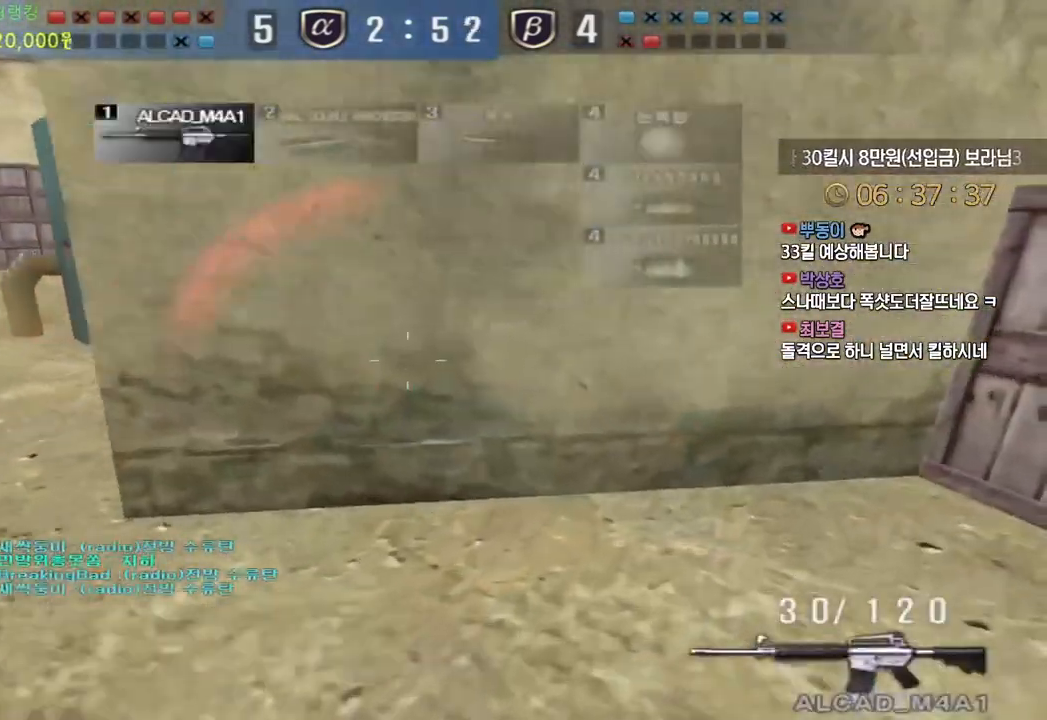
{"keys": ["a", "w"], "events": [[100, "ctrl", "down"], [117, "d", "up"], [117, "w", "up"], [317, "w", "down"], [383, "d", "down"], [417, "ctrl", "up"], [433, "a", "down"], [433, "d", "up"]]}
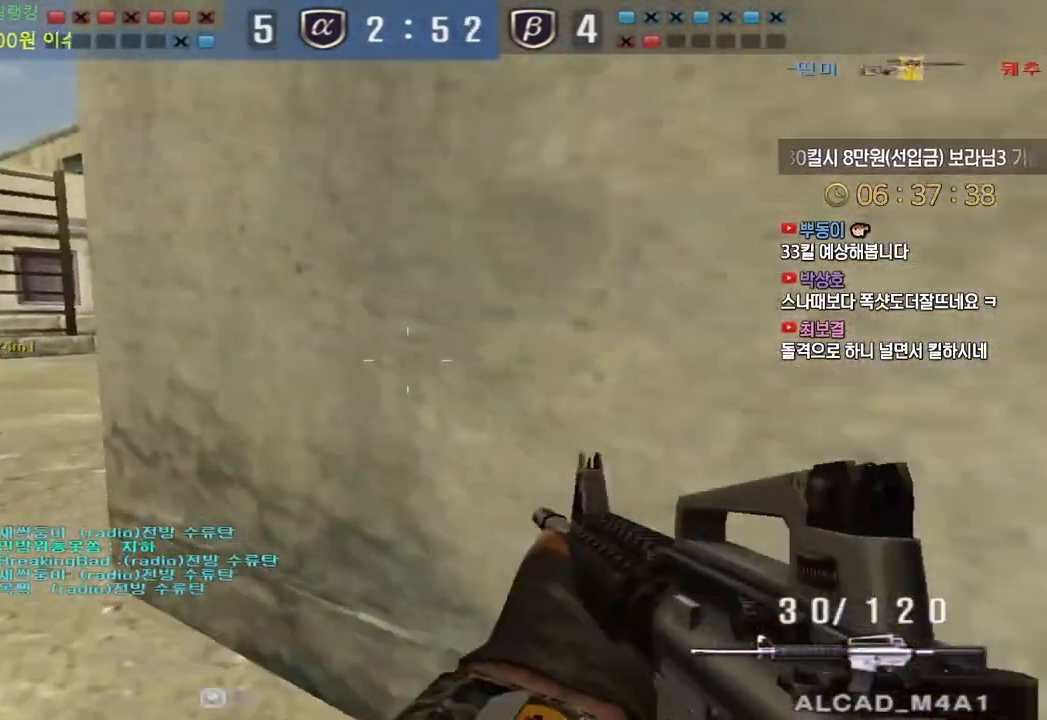
{"keys": ["space"], "events": [[33, "d", "down"], [83, "a", "up"], [183, "shift", "down"], [200, "d", "up"], [200, "w", "up"], [300, "a", "down"], [300, "w", "down"], [317, "shift", "up"], [433, "a", "up"], [433, "shift", "down"], [467, "shift", "up"], [467, "space", "down"], [467, "w", "up"]]}
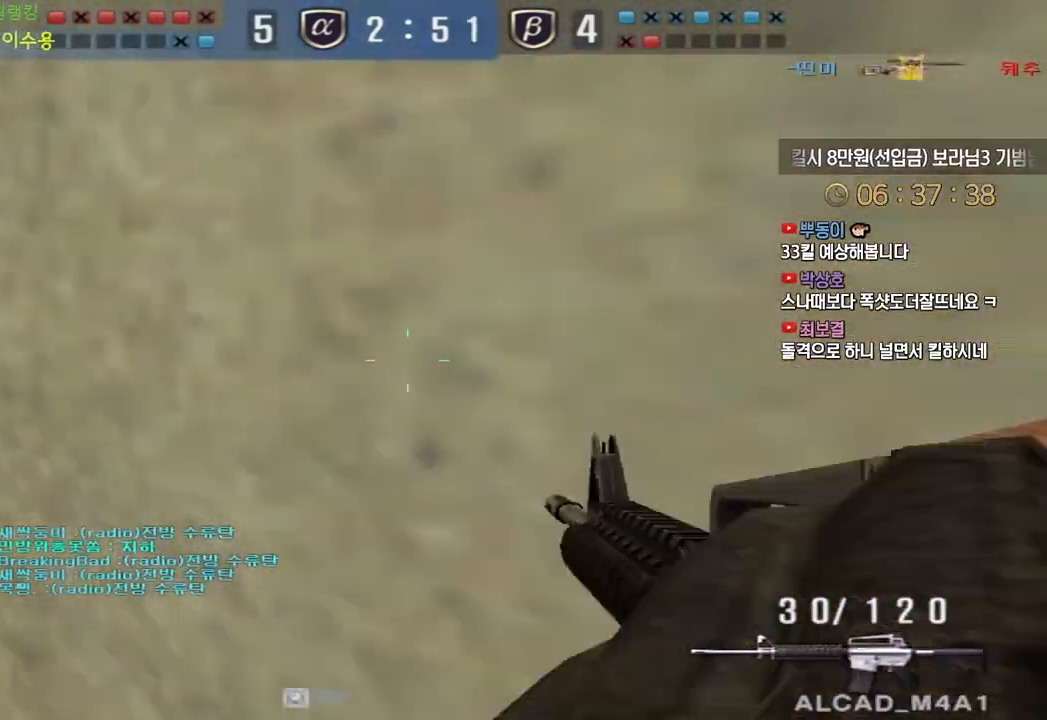
{"keys": ["w"], "events": [[17, "a", "down"], [17, "space", "up"], [33, "w", "down"], [250, "a", "up"], [267, "d", "down"], [500, "d", "up"]]}
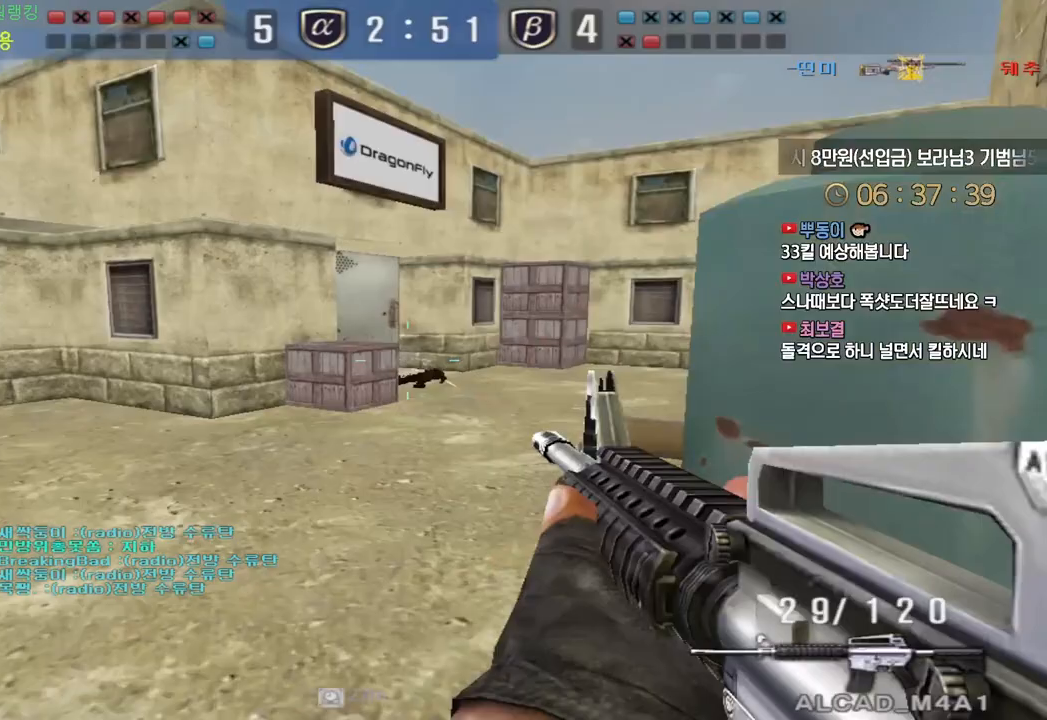
{"keys": ["a", "w"], "events": [[33, "a", "down"]]}
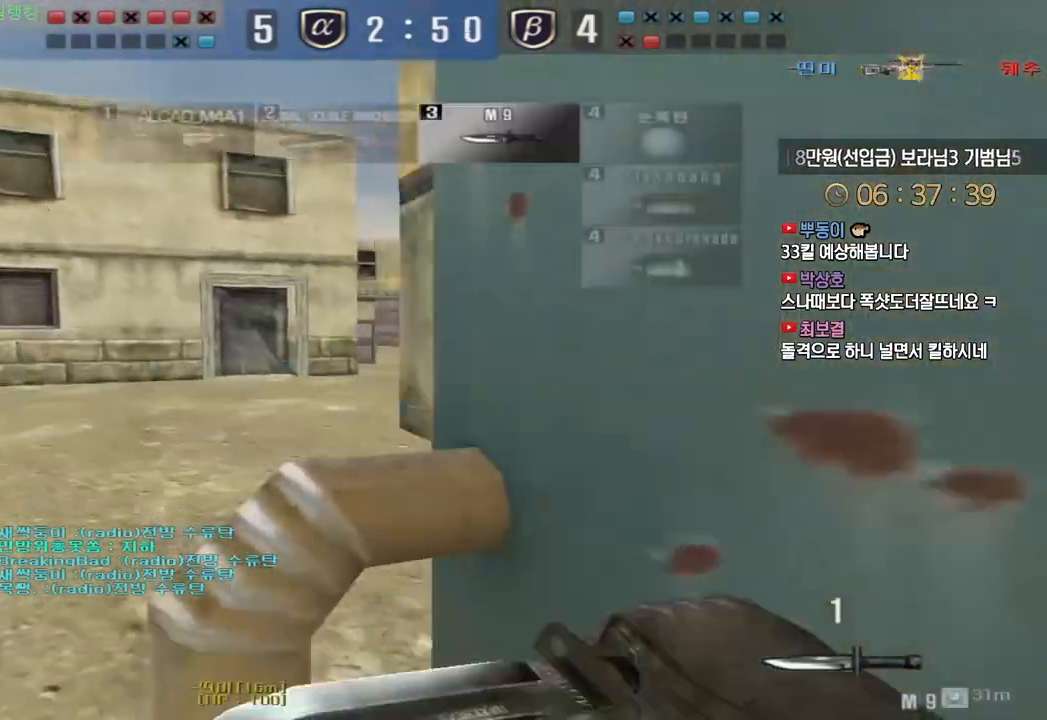
{"keys": ["a", "w"], "events": []}
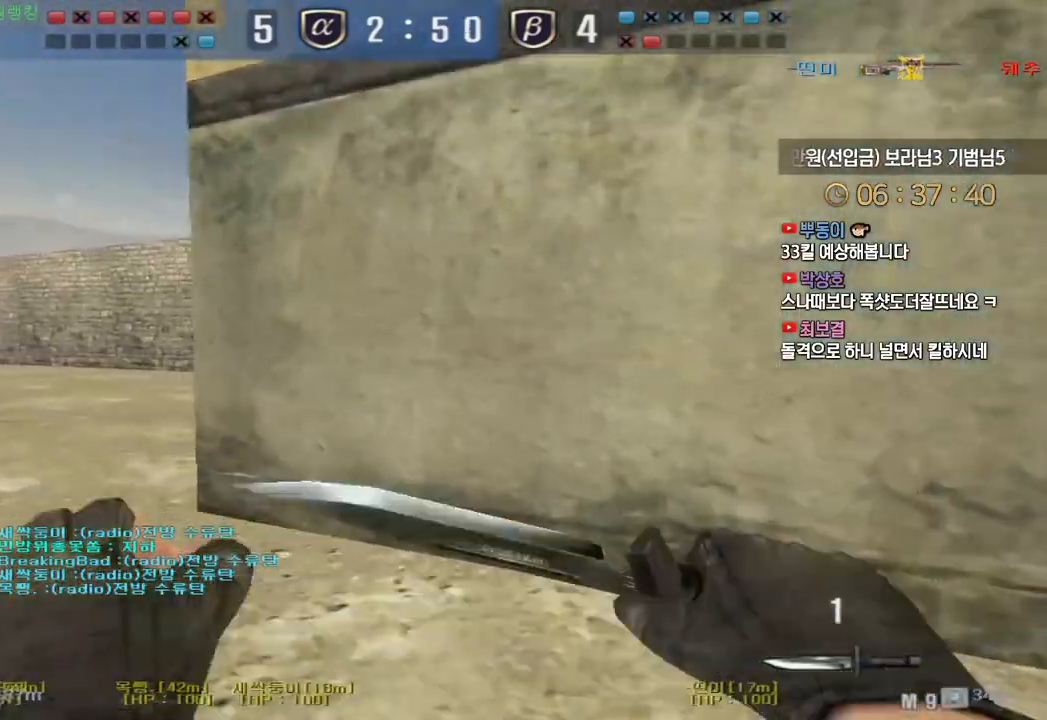
{"keys": ["a", "w"], "events": []}
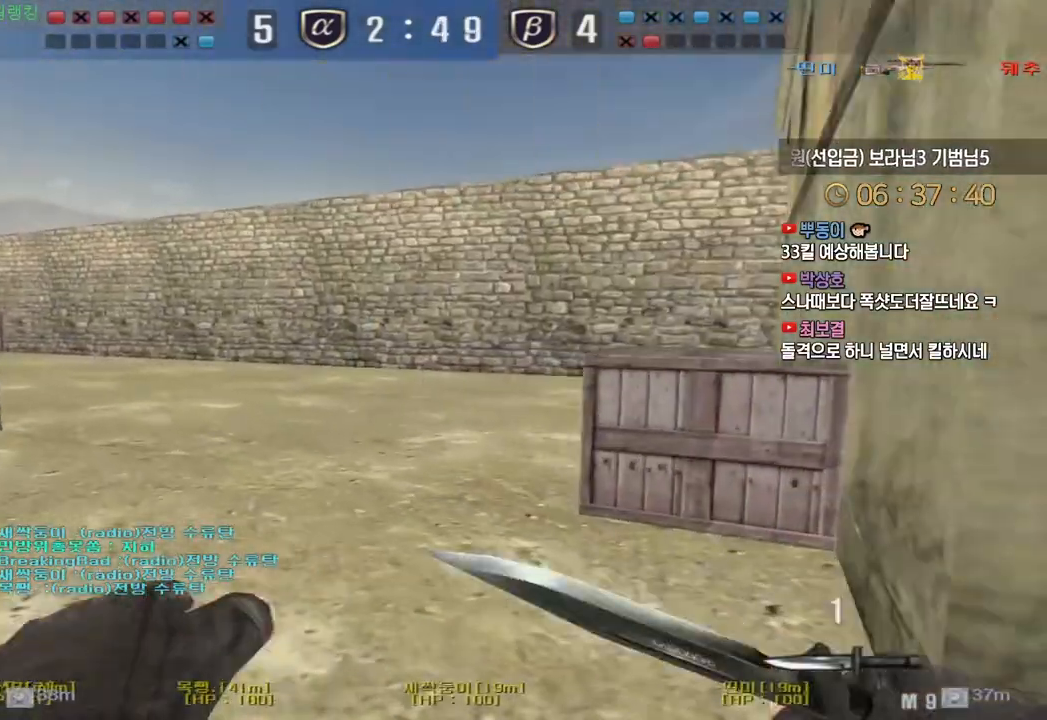
{"keys": [], "events": [[167, "ctrl", "down"], [217, "a", "up"], [217, "space", "down"], [217, "w", "up"], [233, "ctrl", "up"], [283, "space", "up"]]}
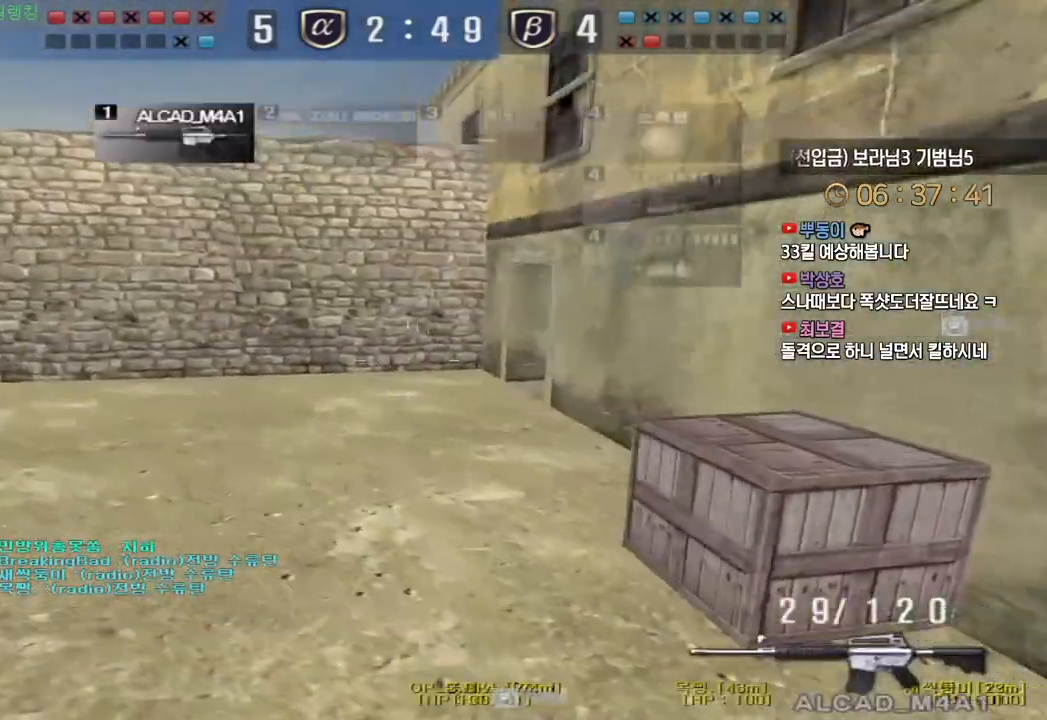
{"keys": ["ctrl"], "events": [[283, "a", "down"], [300, "w", "down"], [467, "ctrl", "down"], [500, "a", "up"], [500, "w", "up"]]}
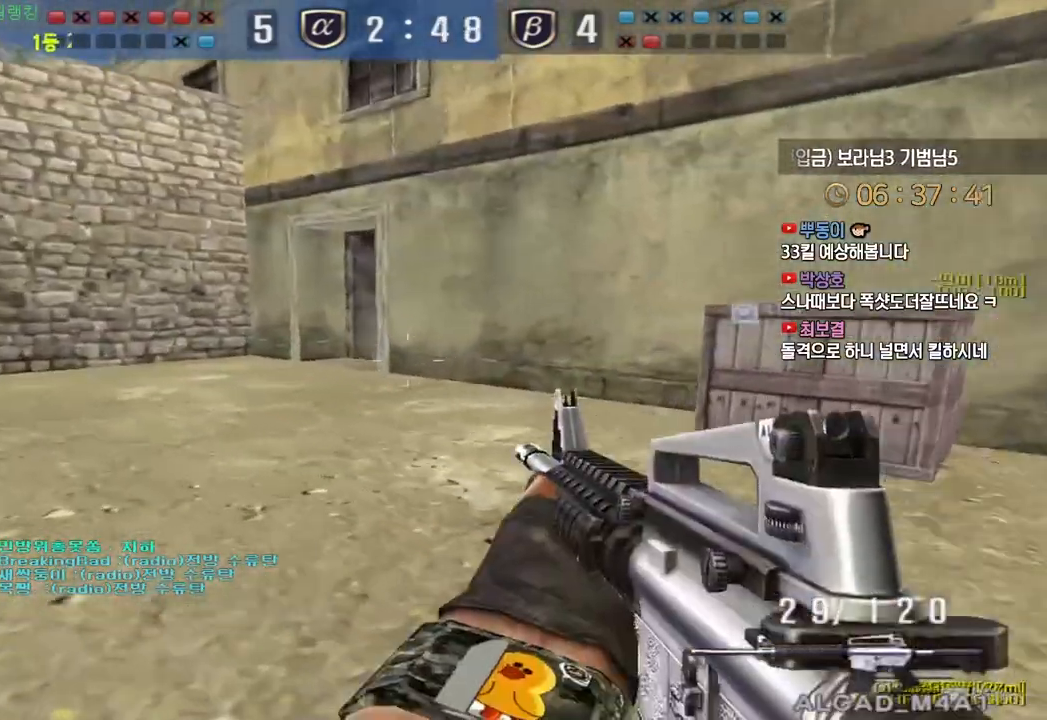
{"keys": [], "events": [[33, "w", "down"], [67, "ctrl", "up"], [67, "d", "down"], [200, "ctrl", "down"], [200, "d", "up"], [217, "w", "up"], [250, "a", "down"], [250, "ctrl", "up"], [267, "w", "down"], [383, "ctrl", "down"], [400, "a", "up"], [417, "space", "down"], [417, "w", "up"], [450, "ctrl", "up"], [483, "space", "up"]]}
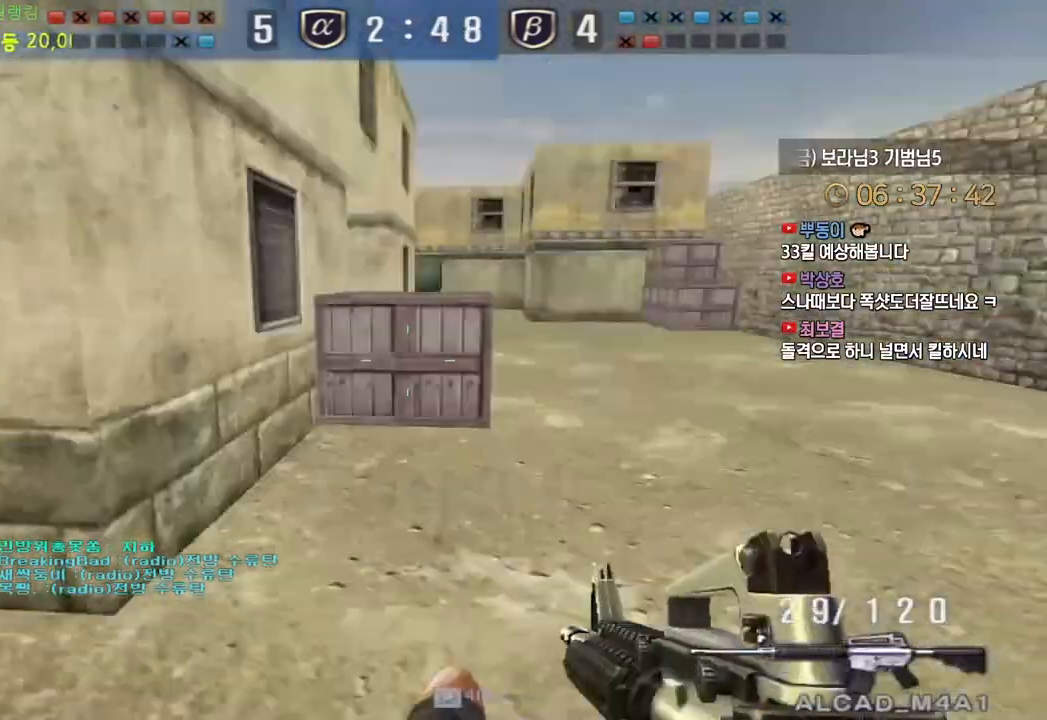
{"keys": ["d", "w"], "events": [[450, "d", "down"], [450, "w", "down"]]}
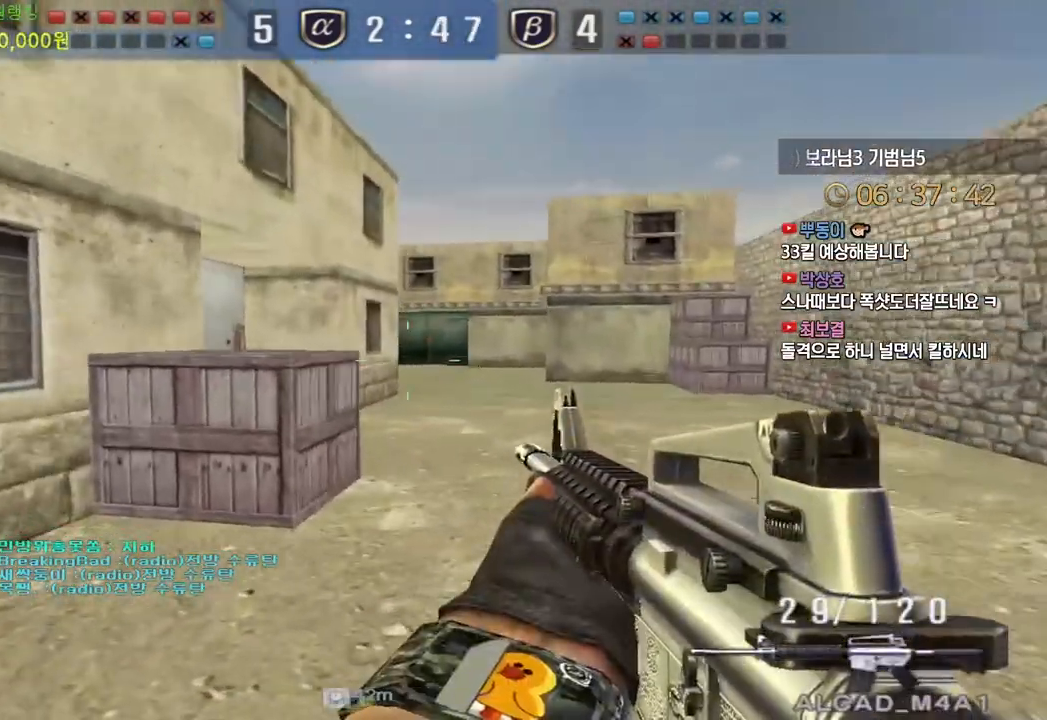
{"keys": ["d", "w"], "events": [[233, "ctrl", "down"], [250, "d", "up"], [267, "w", "up"], [333, "ctrl", "up"], [350, "d", "down"], [350, "w", "down"]]}
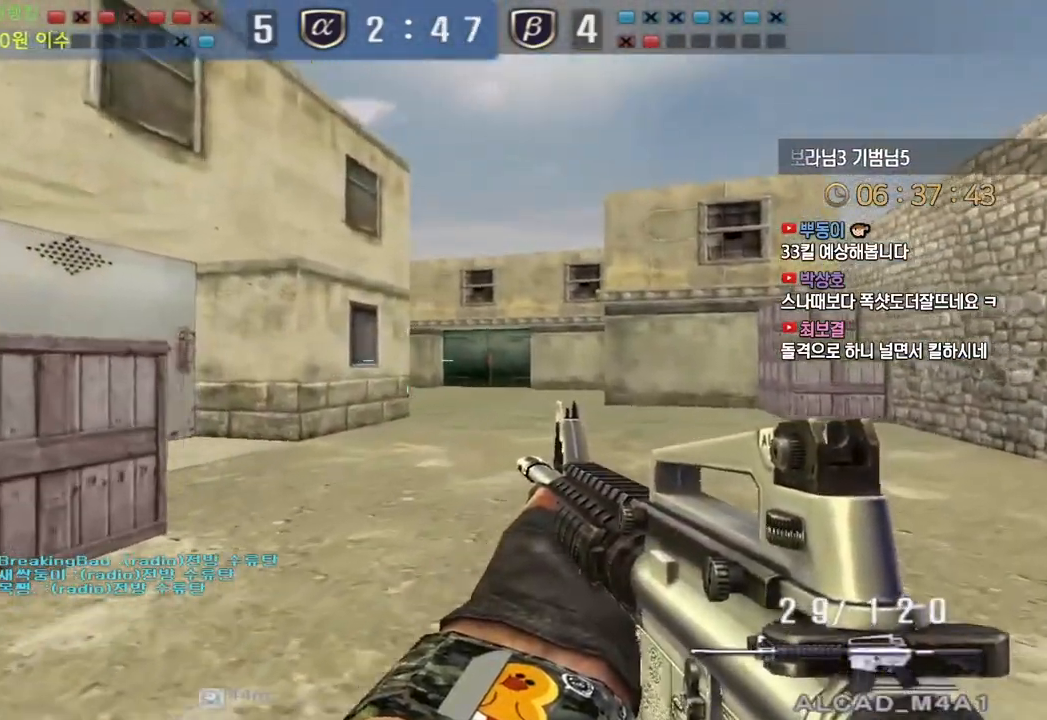
{"keys": ["d", "w"], "events": [[67, "ctrl", "down"], [67, "d", "up"], [83, "w", "up"], [167, "ctrl", "up"], [167, "d", "down"], [167, "w", "down"], [367, "ctrl", "down"], [383, "d", "up"], [400, "w", "up"], [467, "ctrl", "up"], [483, "d", "down"], [483, "w", "down"]]}
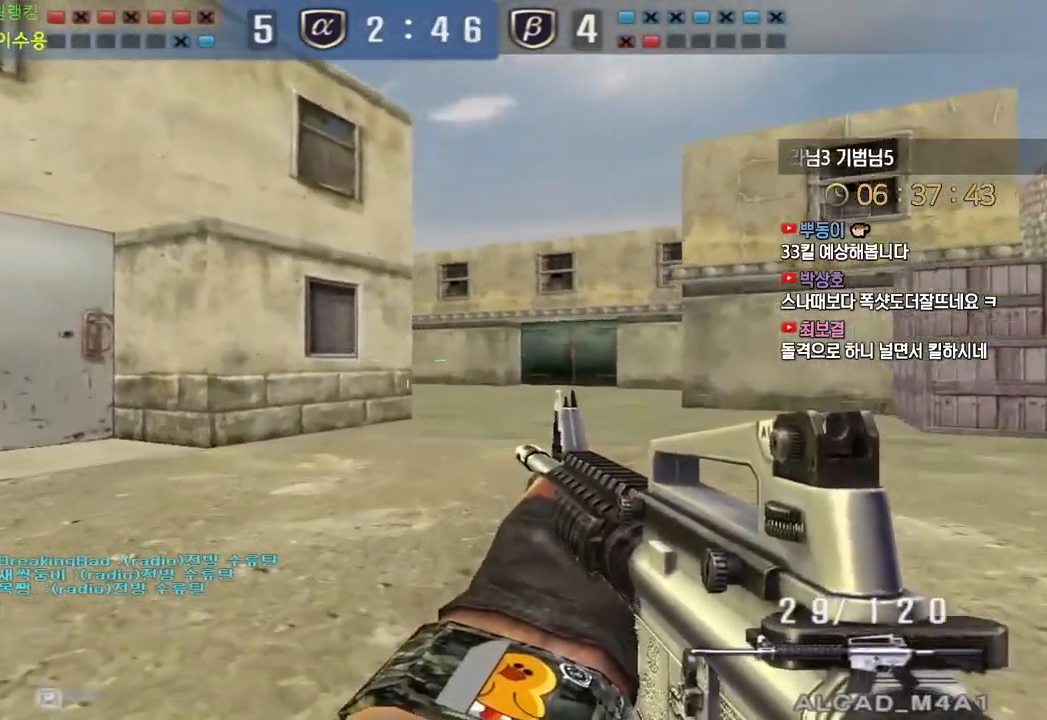
{"keys": ["ctrl", "d", "w"], "events": [[200, "ctrl", "down"], [200, "d", "up"], [217, "w", "up"], [283, "ctrl", "up"], [300, "d", "down"], [300, "w", "down"], [500, "ctrl", "down"]]}
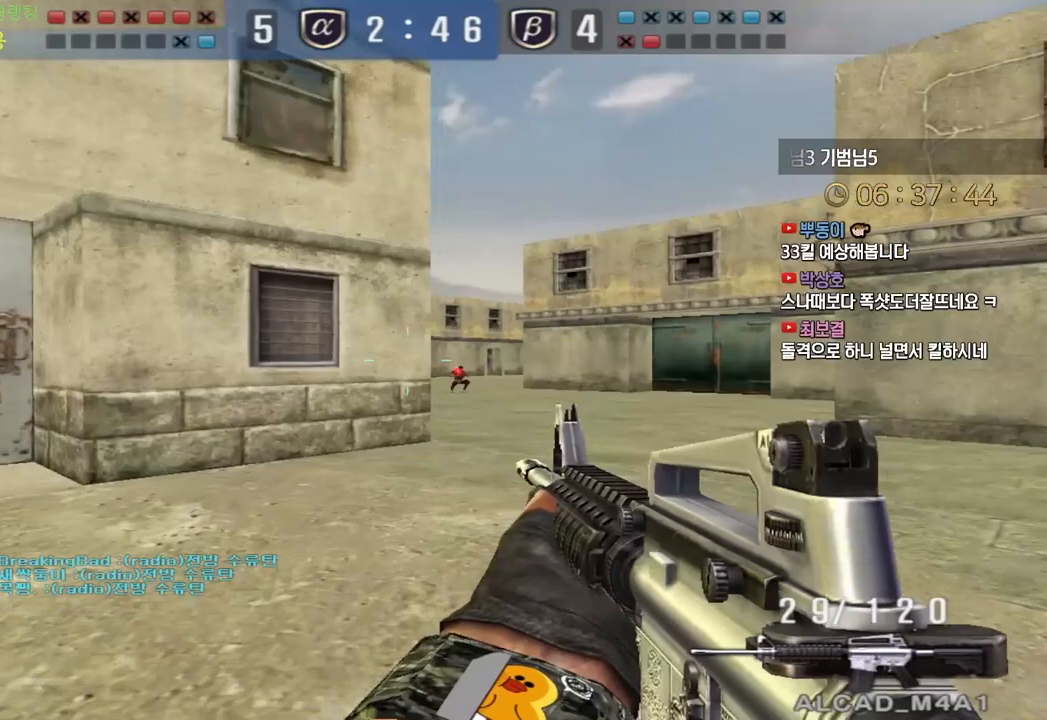
{"keys": ["ctrl"], "events": [[17, "d", "up"], [33, "w", "up"], [100, "ctrl", "up"], [117, "d", "down"], [117, "w", "down"], [283, "ctrl", "down"], [283, "d", "up"], [300, "w", "up"]]}